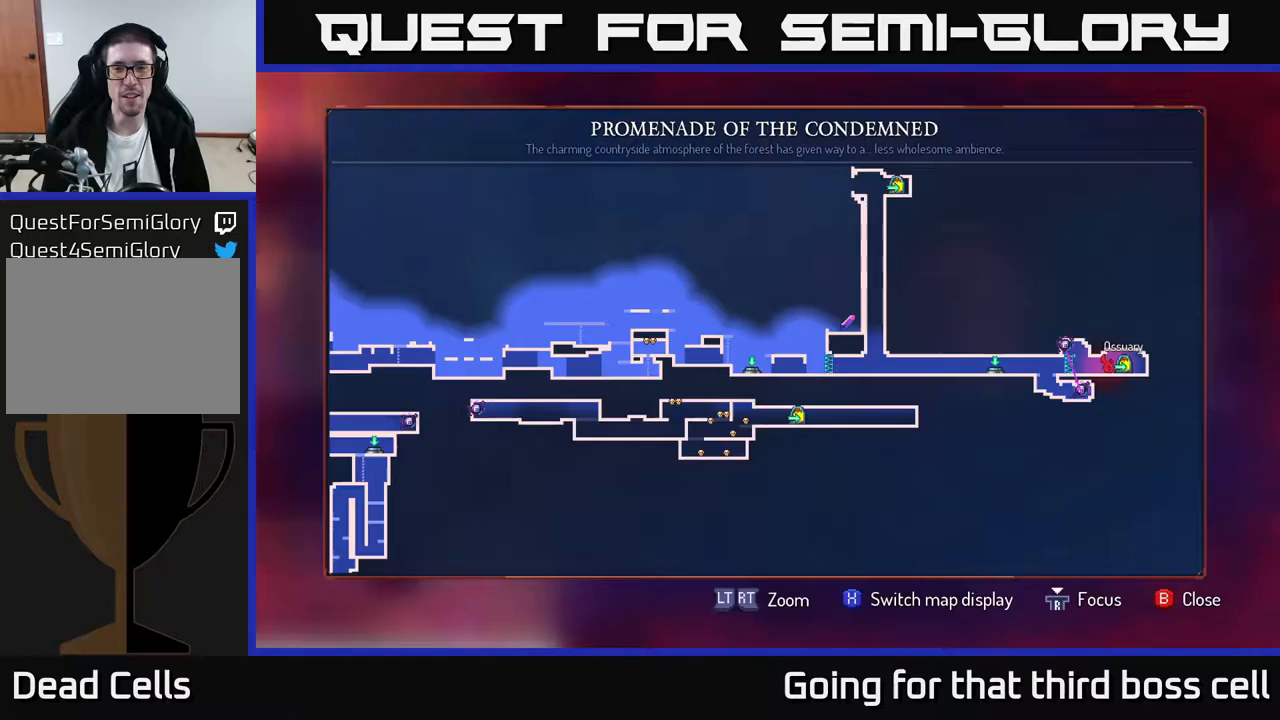
Gameplay with a controller (Xbox layout); each line is a JSON object with the inputs held at the frame after it. "events" lists button and stick changes between this image and that frame as [ms after this image, input, new state], when the widget could be followed in between.
{"buttons": [], "left_stick": "left", "right_stick": "center", "events": [[250, "SELECT", "down"], [367, "SELECT", "up"], [400, "left_stick", "left"]]}
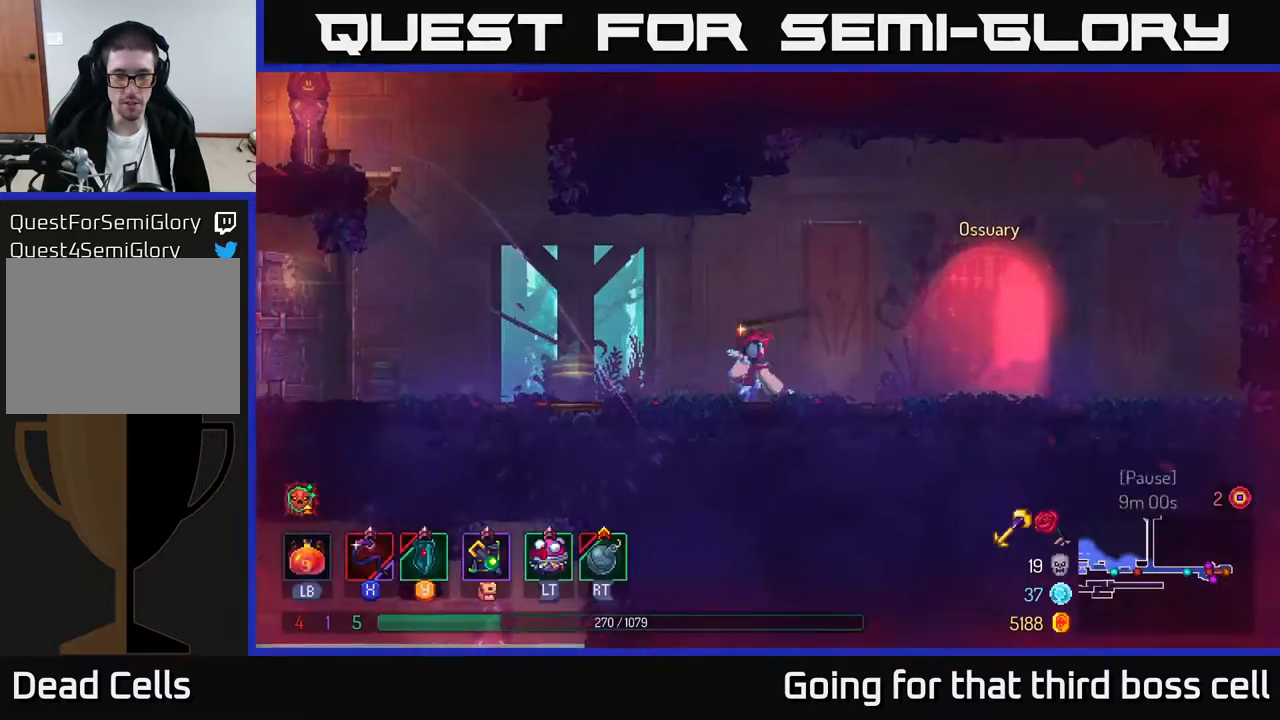
{"buttons": [], "left_stick": "left", "right_stick": "center", "events": []}
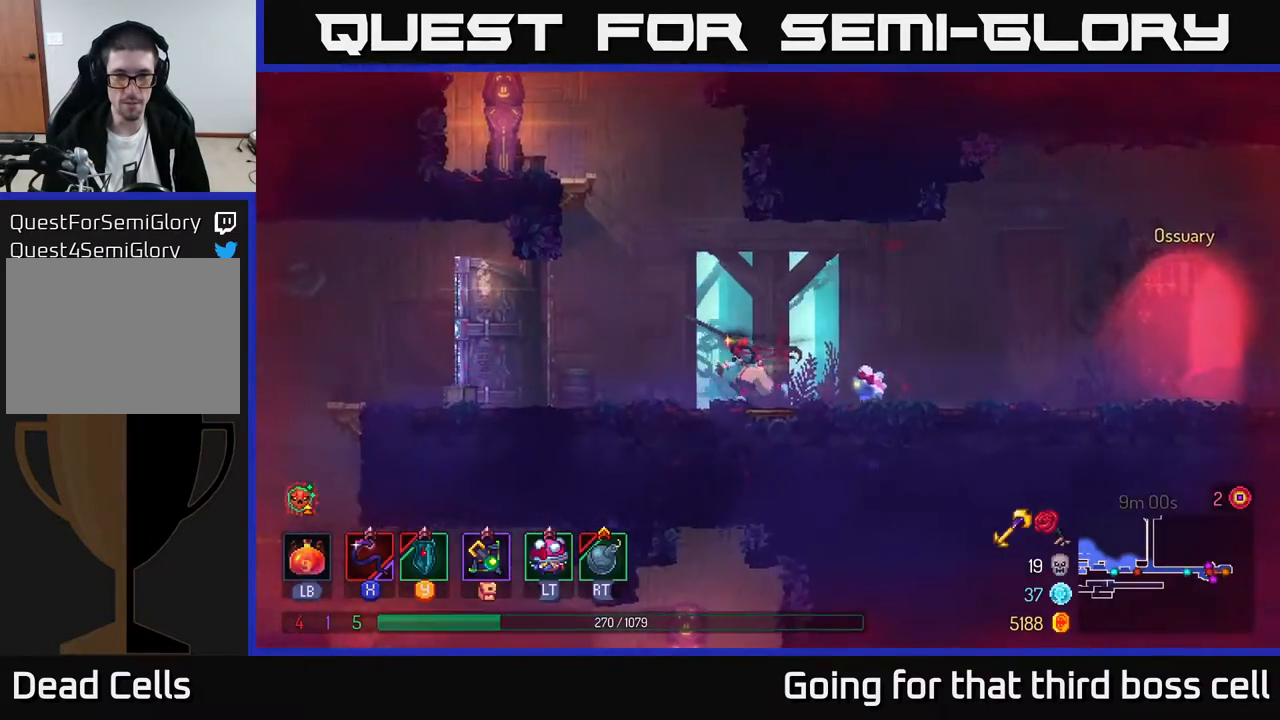
{"buttons": [], "left_stick": "left", "right_stick": "center", "events": []}
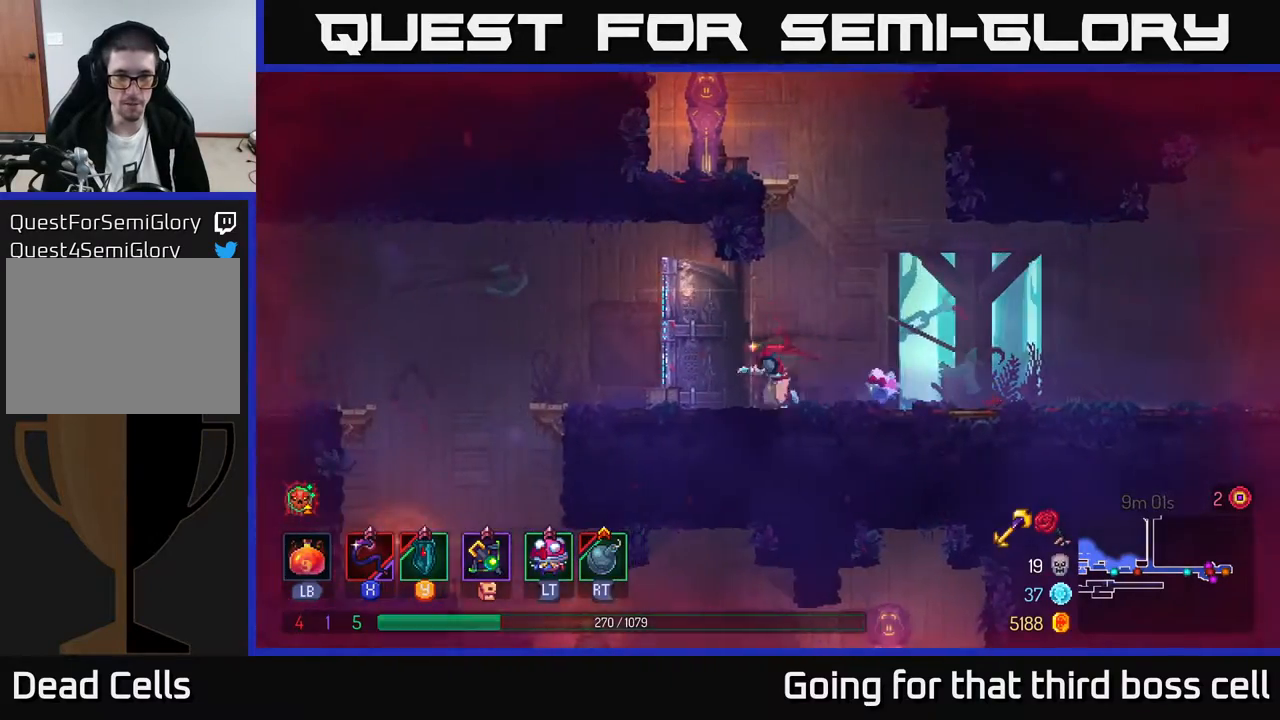
{"buttons": [], "left_stick": "left", "right_stick": "center", "events": [[300, "B", "down"], [450, "B", "up"]]}
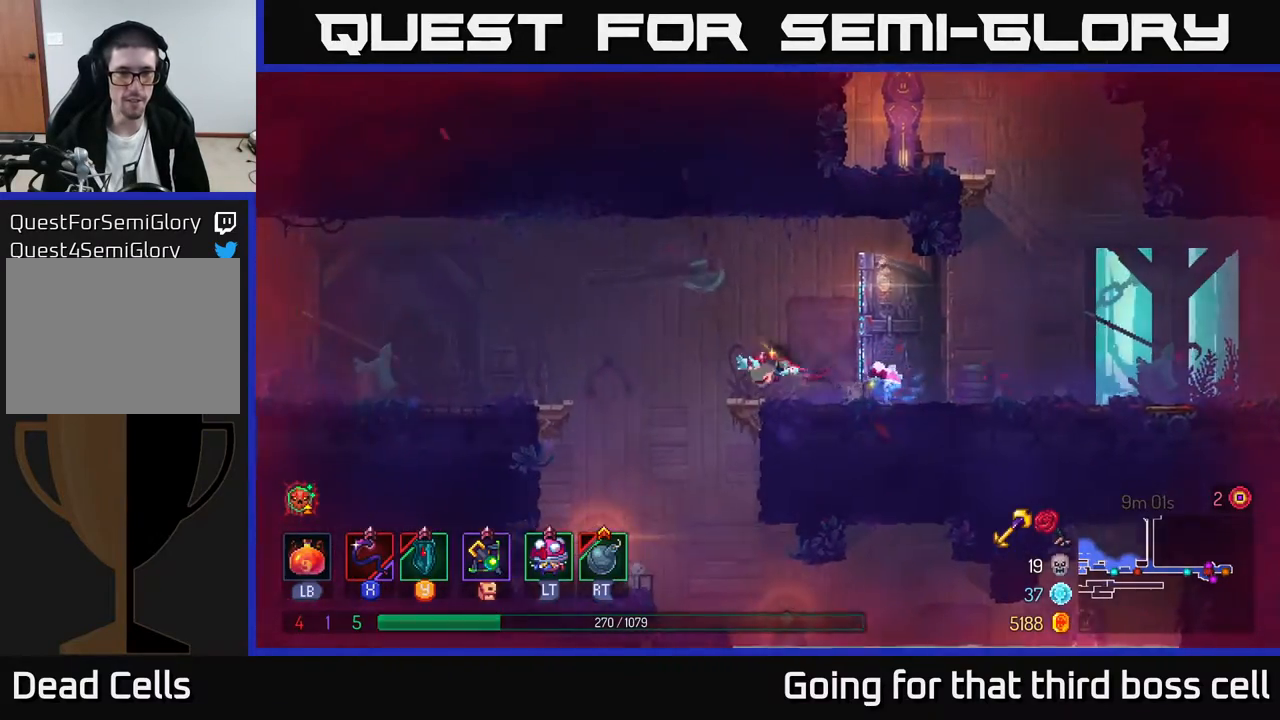
{"buttons": [], "left_stick": "left", "right_stick": "center", "events": [[117, "A", "down"], [267, "A", "up"]]}
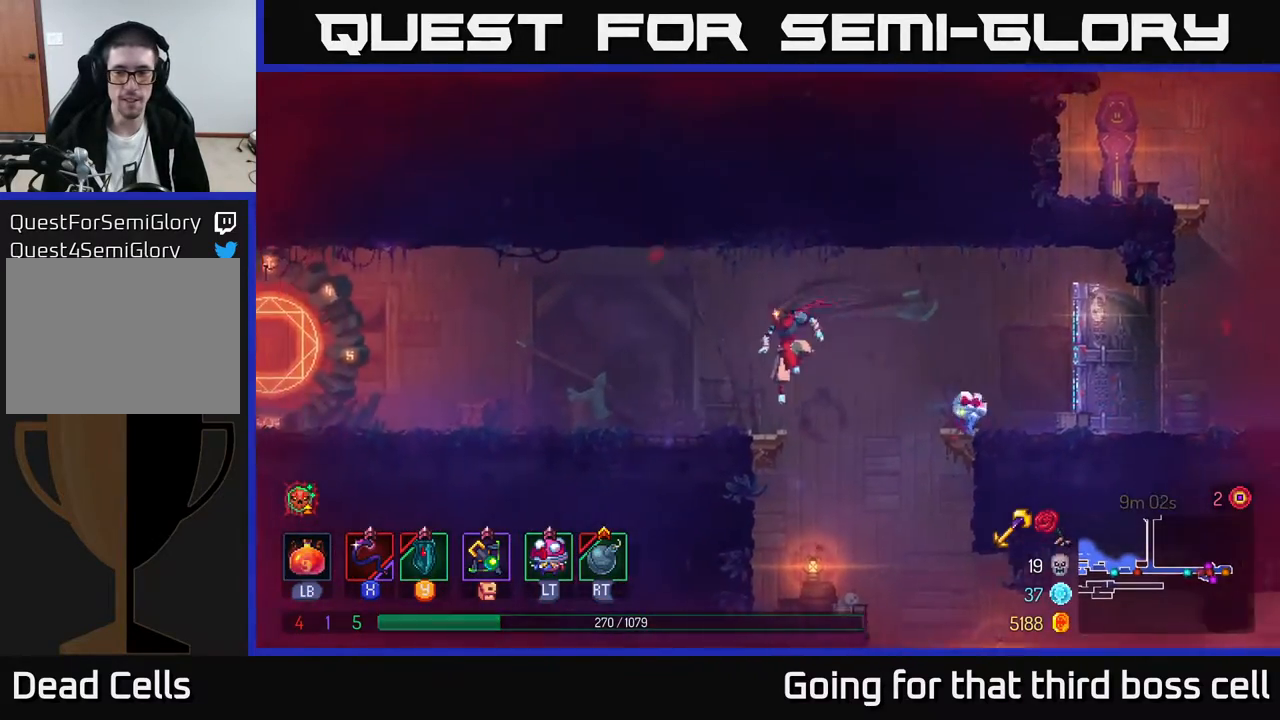
{"buttons": [], "left_stick": "left", "right_stick": "center", "events": [[33, "B", "down"], [233, "B", "up"]]}
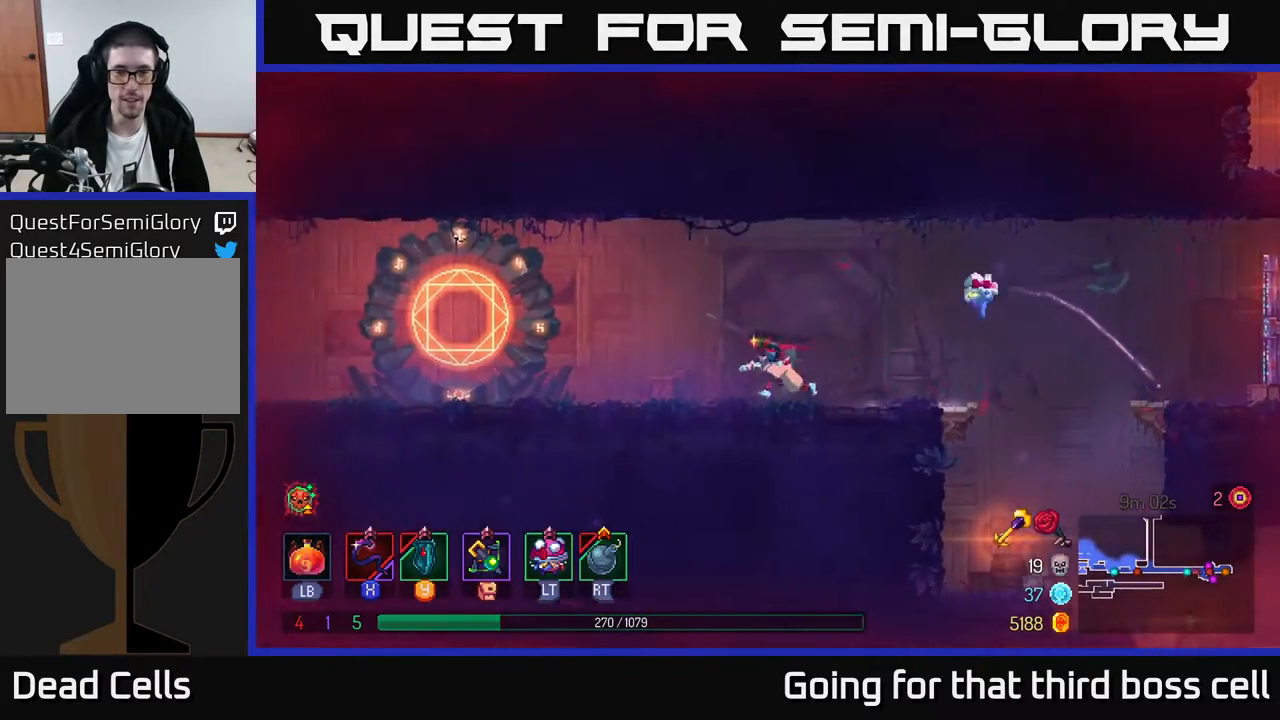
{"buttons": [], "left_stick": "left", "right_stick": "center", "events": []}
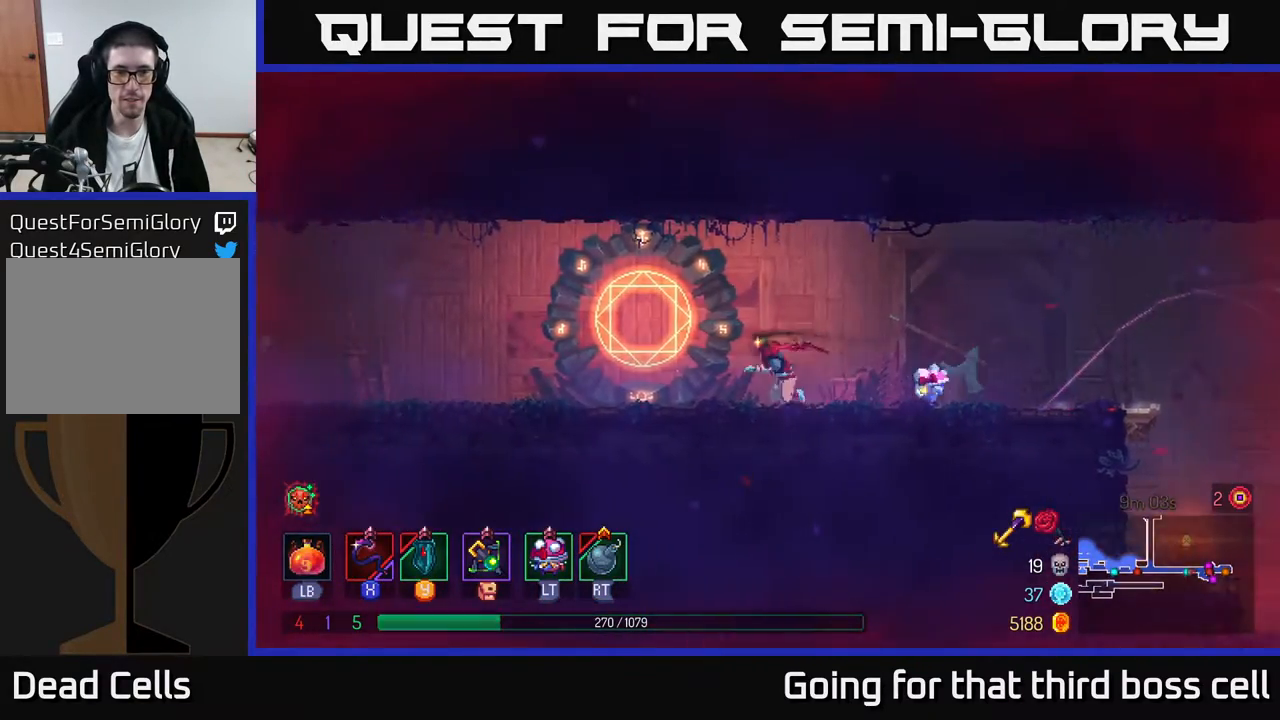
{"buttons": [], "left_stick": "center", "right_stick": "center", "events": [[100, "R1", "down"], [150, "left_stick", "center"], [200, "R1", "up"], [367, "R1", "down"], [467, "R1", "up"]]}
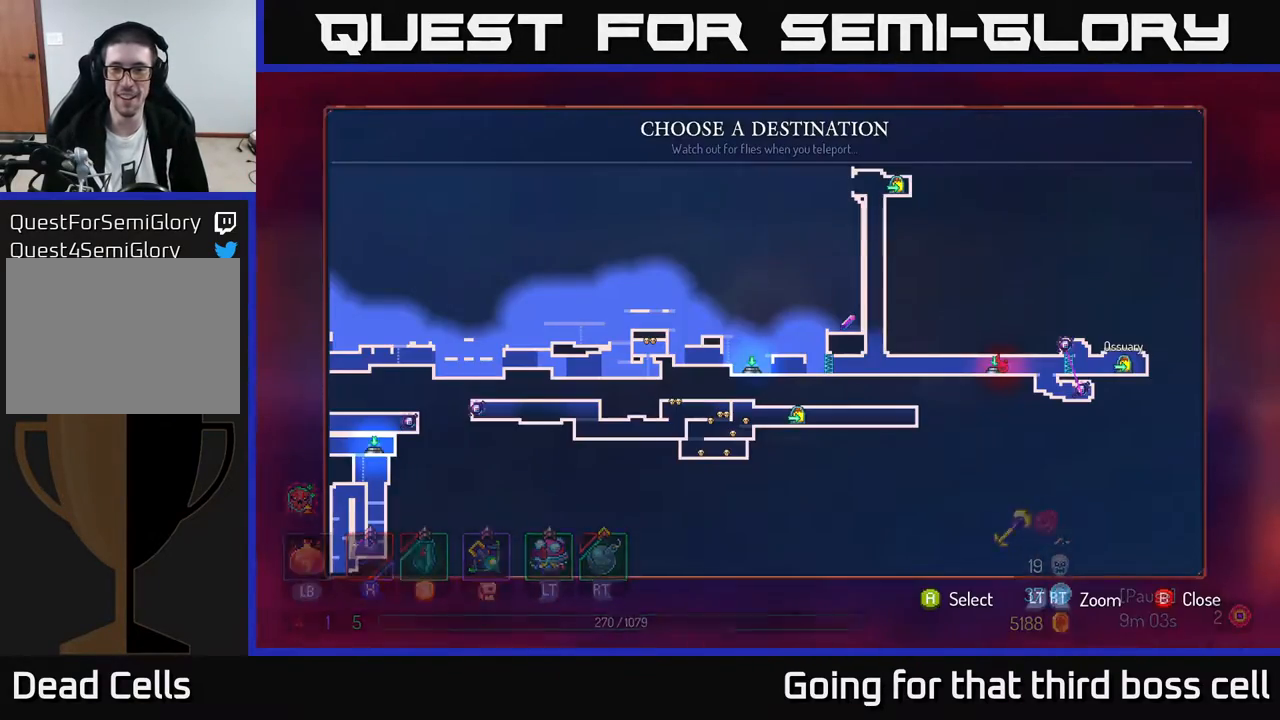
{"buttons": ["B"], "left_stick": "left", "right_stick": "center", "events": [[433, "B", "down"], [450, "left_stick", "left"]]}
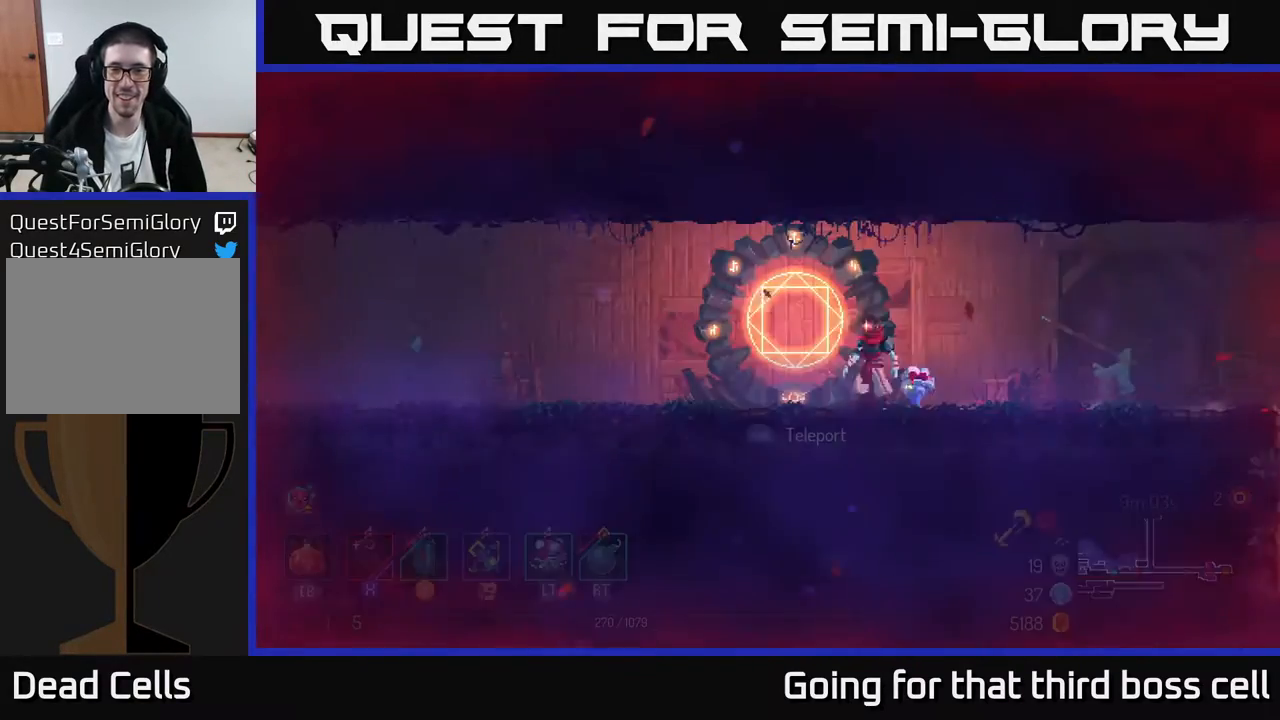
{"buttons": ["A"], "left_stick": "left", "right_stick": "center", "events": [[17, "B", "up"], [350, "A", "down"]]}
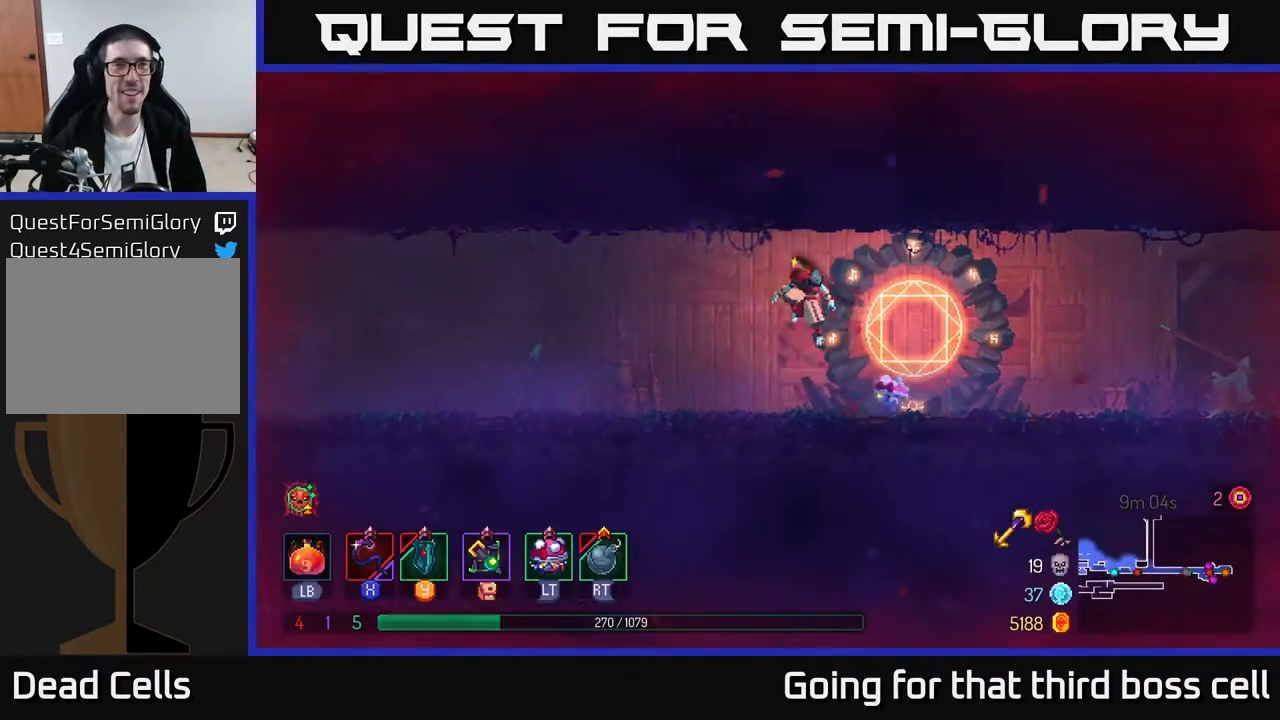
{"buttons": ["B"], "left_stick": "left", "right_stick": "center", "events": [[83, "A", "up"], [350, "B", "down"]]}
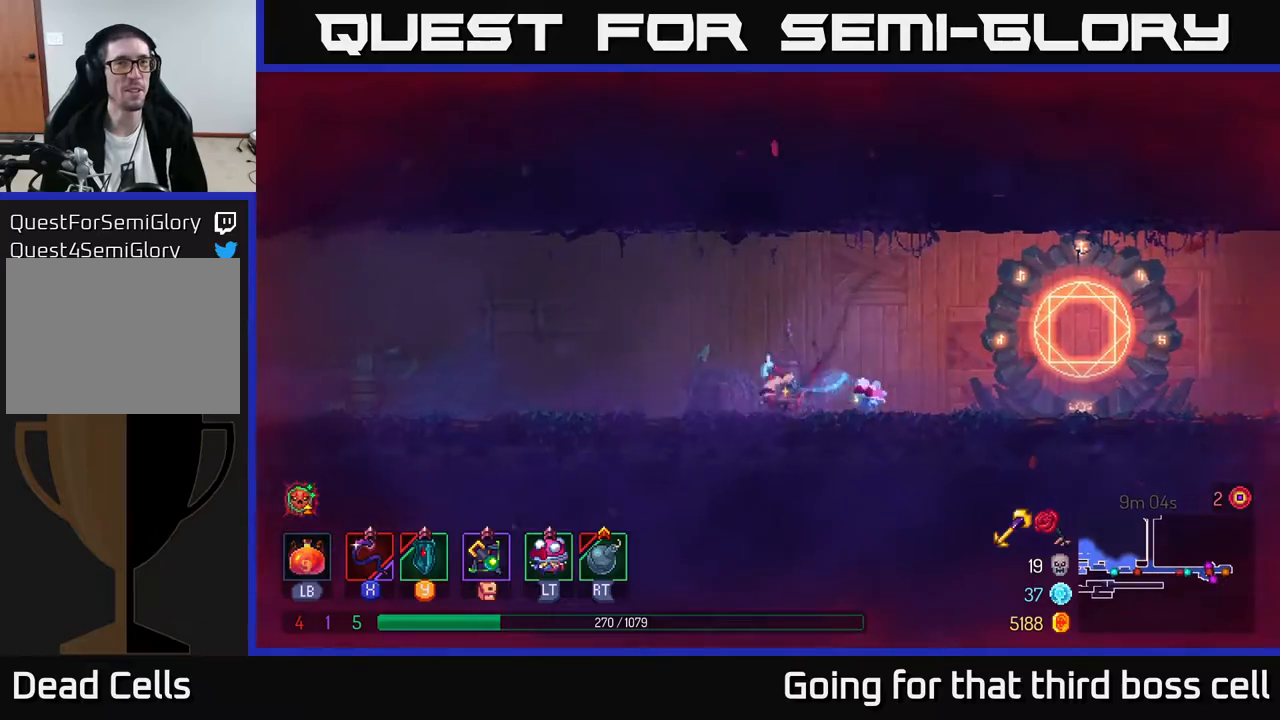
{"buttons": [], "left_stick": "left", "right_stick": "left", "events": [[33, "B", "up"], [250, "right_stick", "left"]]}
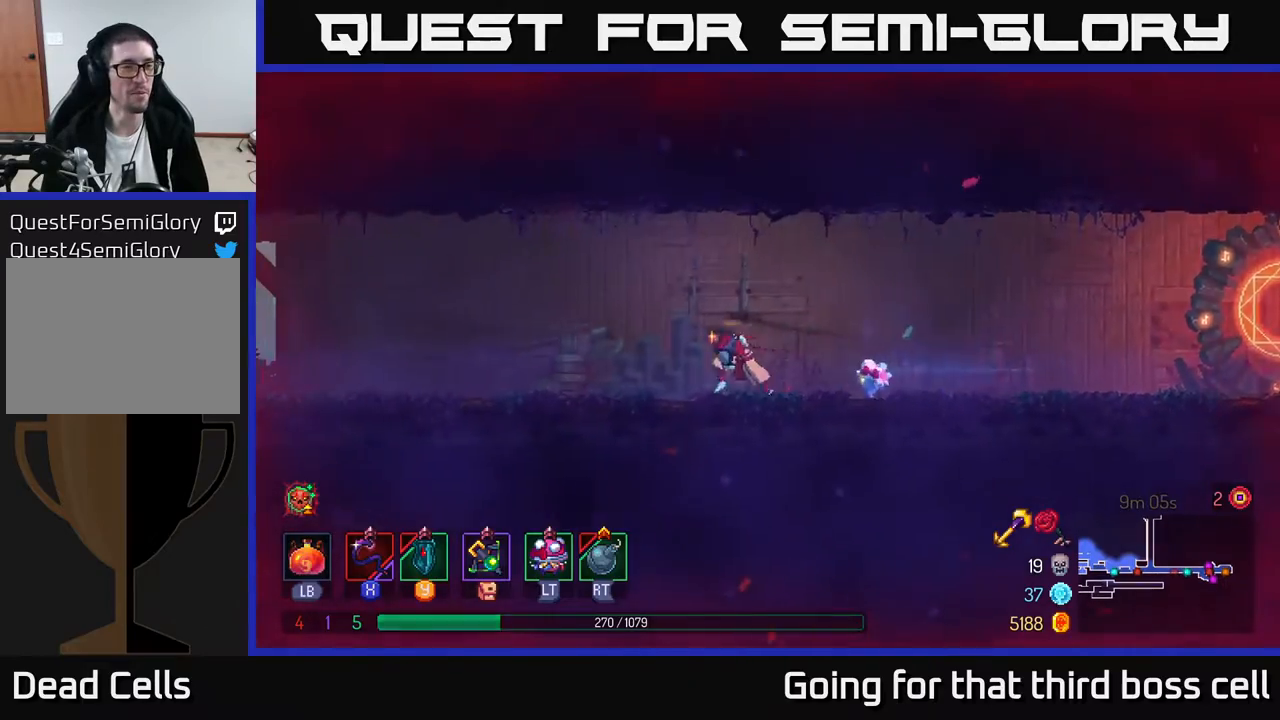
{"buttons": [], "left_stick": "left", "right_stick": "center", "events": [[17, "right_stick", "center"], [250, "A", "down"], [367, "A", "up"]]}
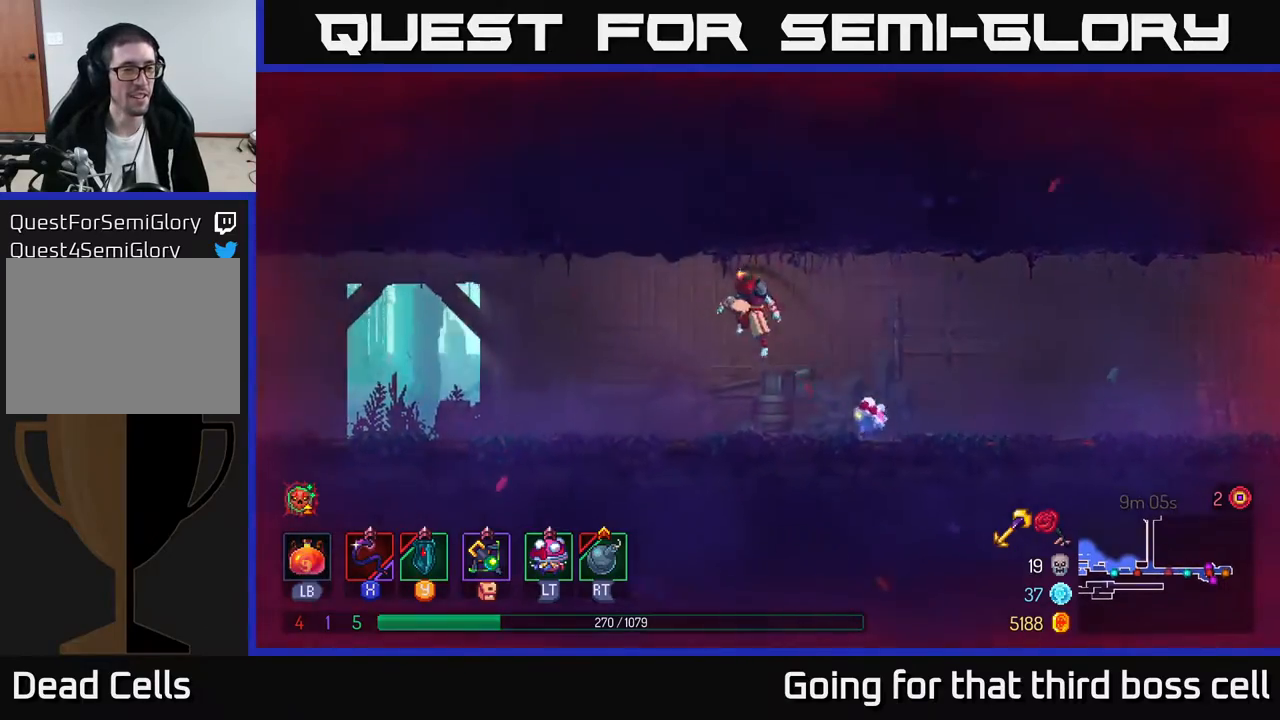
{"buttons": [], "left_stick": "left", "right_stick": "center", "events": [[250, "B", "down"], [367, "B", "up"]]}
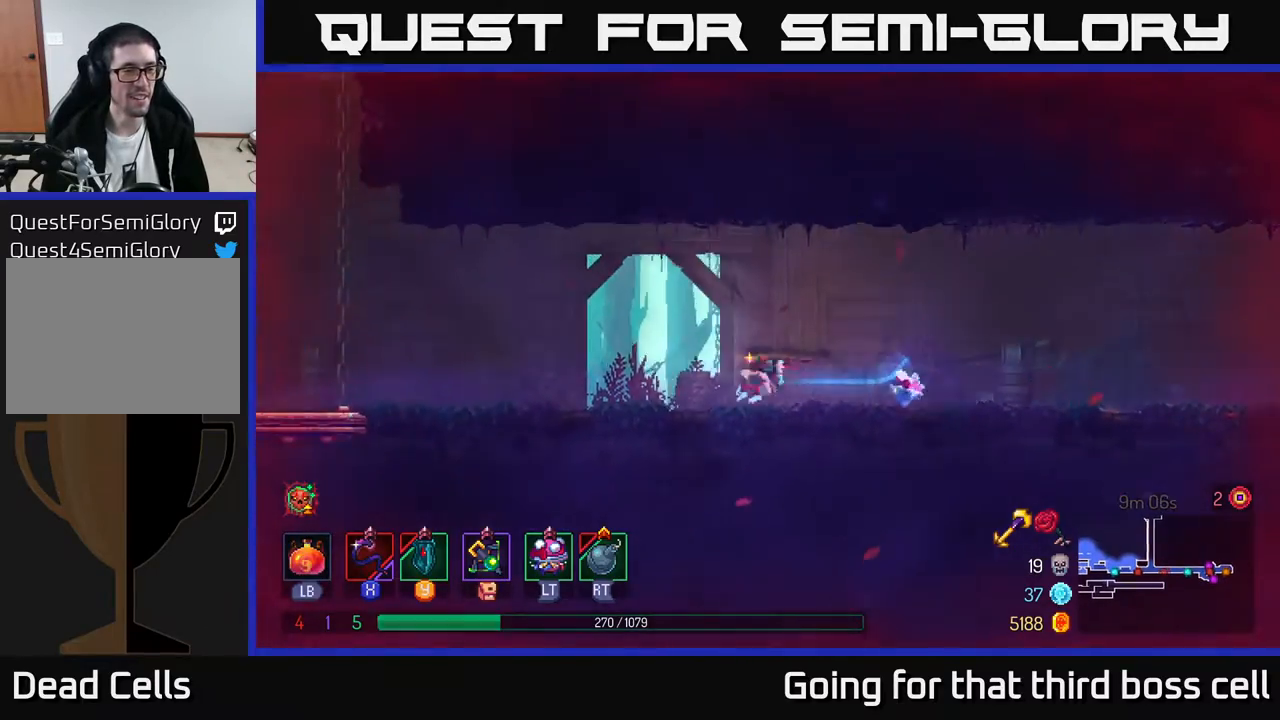
{"buttons": [], "left_stick": "left", "right_stick": "center", "events": [[300, "A", "down"], [417, "A", "up"]]}
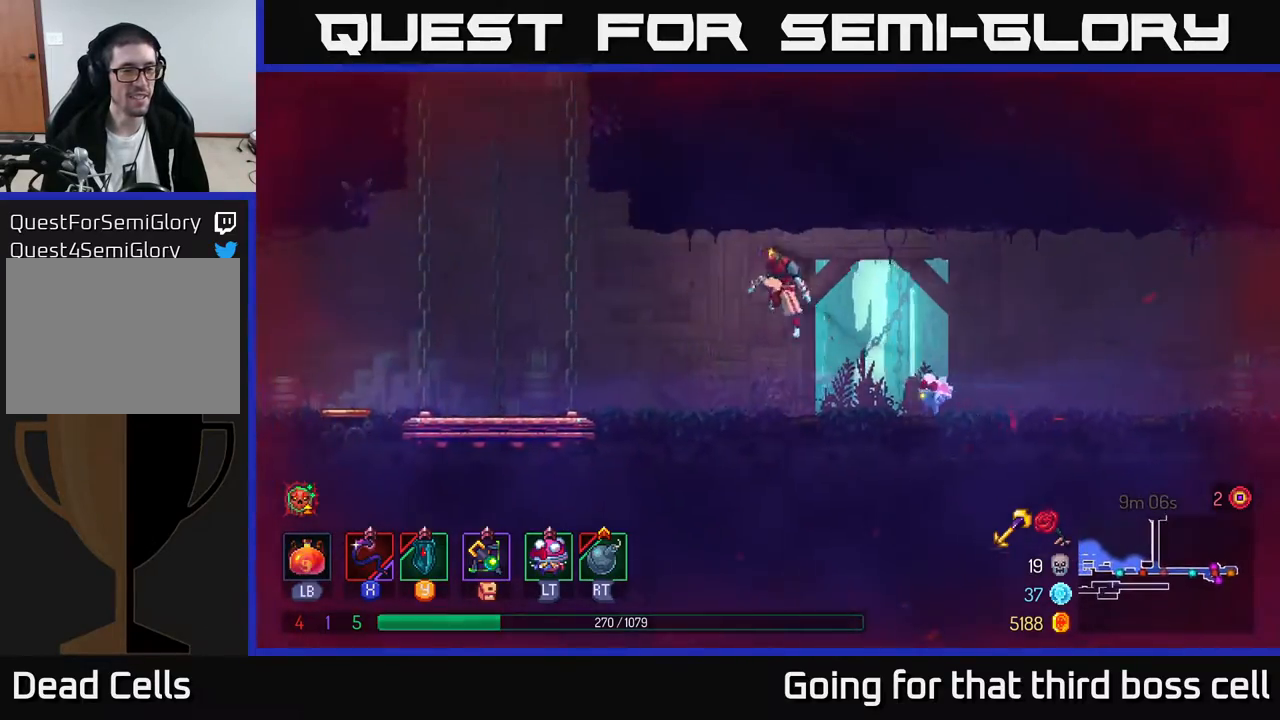
{"buttons": [], "left_stick": "left", "right_stick": "center", "events": []}
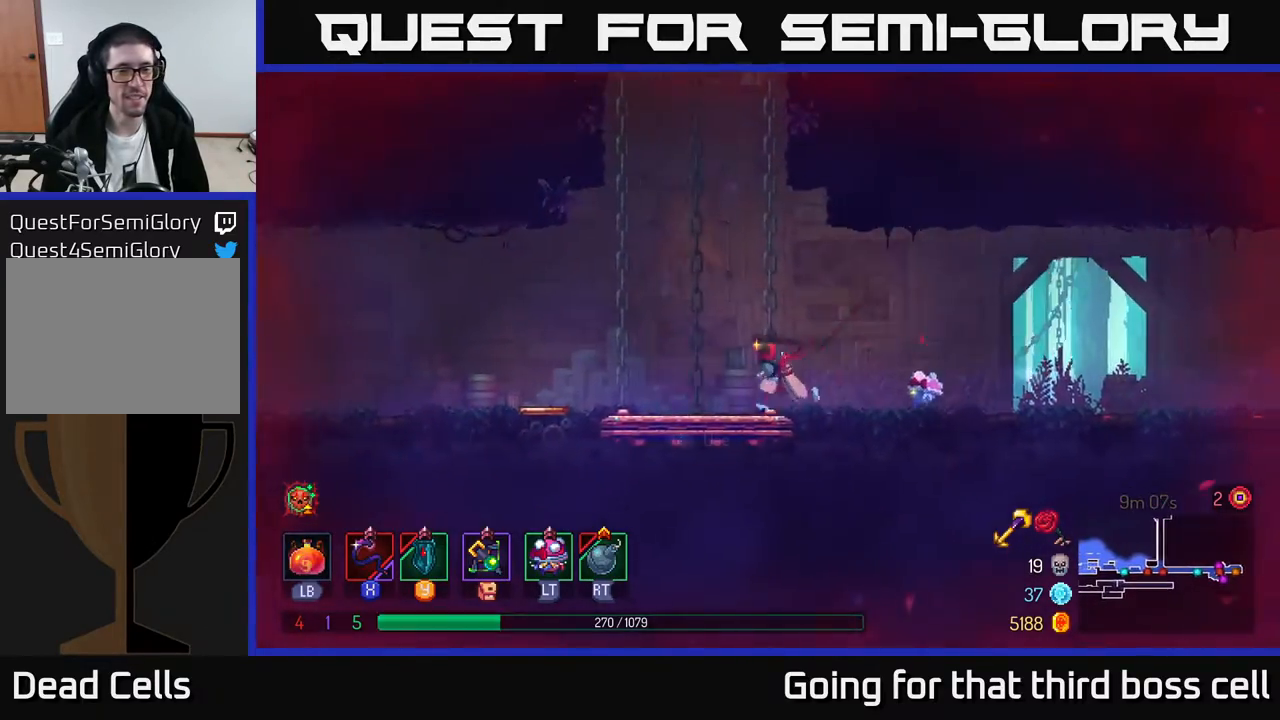
{"buttons": [], "left_stick": "center", "right_stick": "center", "events": [[150, "R1", "down"], [183, "left_stick", "center"], [267, "R1", "up"], [267, "left_stick", "right"], [367, "left_stick", "center"]]}
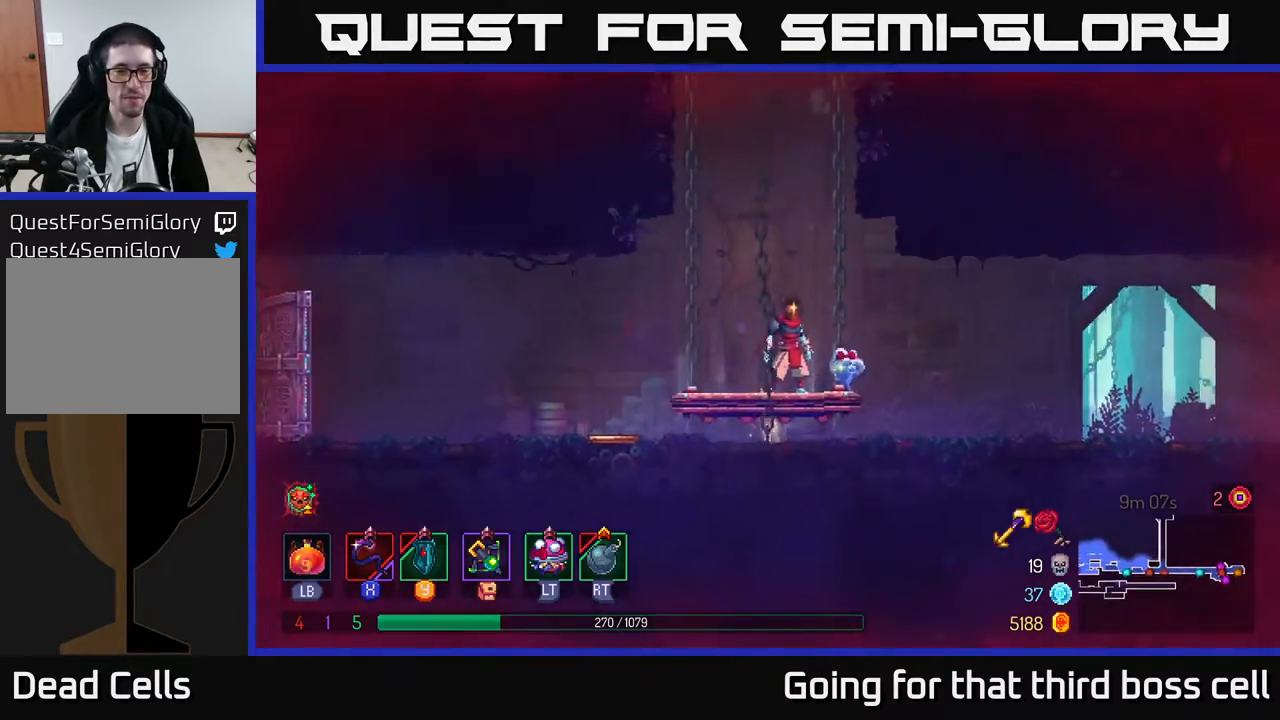
{"buttons": [], "left_stick": "center", "right_stick": "center", "events": []}
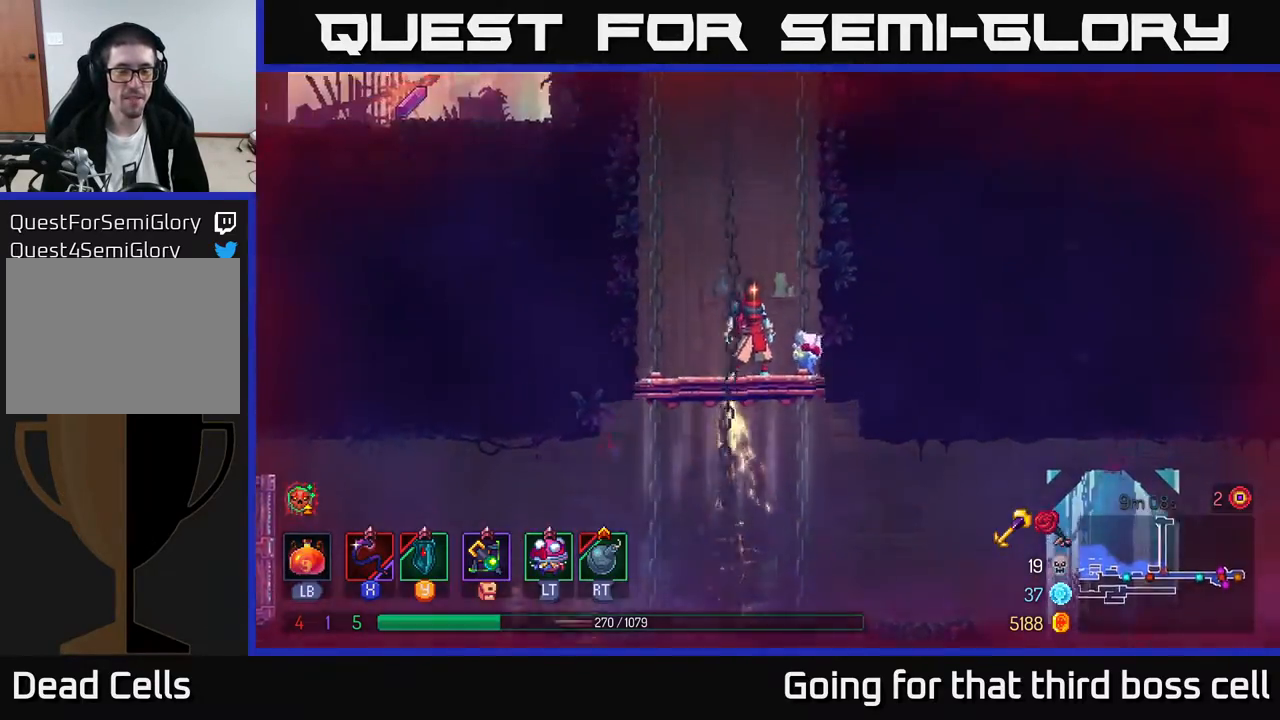
{"buttons": [], "left_stick": "center", "right_stick": "center", "events": []}
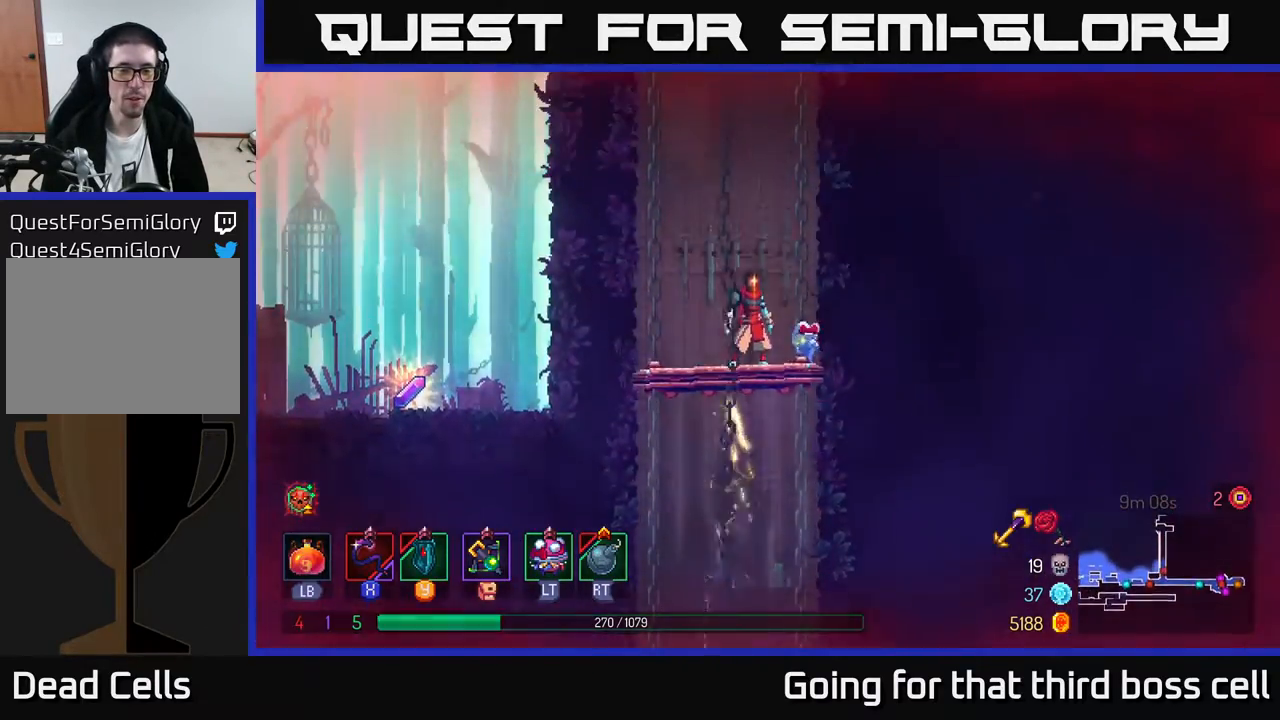
{"buttons": [], "left_stick": "center", "right_stick": "center", "events": []}
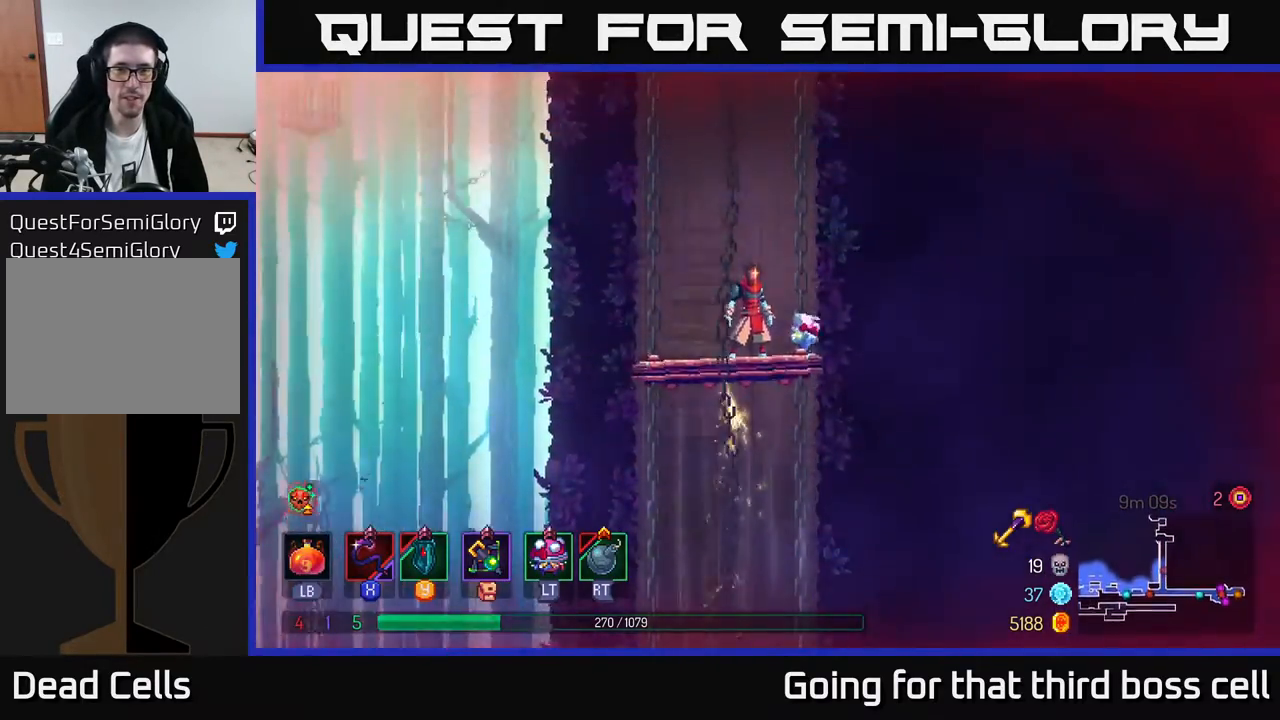
{"buttons": [], "left_stick": "center", "right_stick": "center", "events": []}
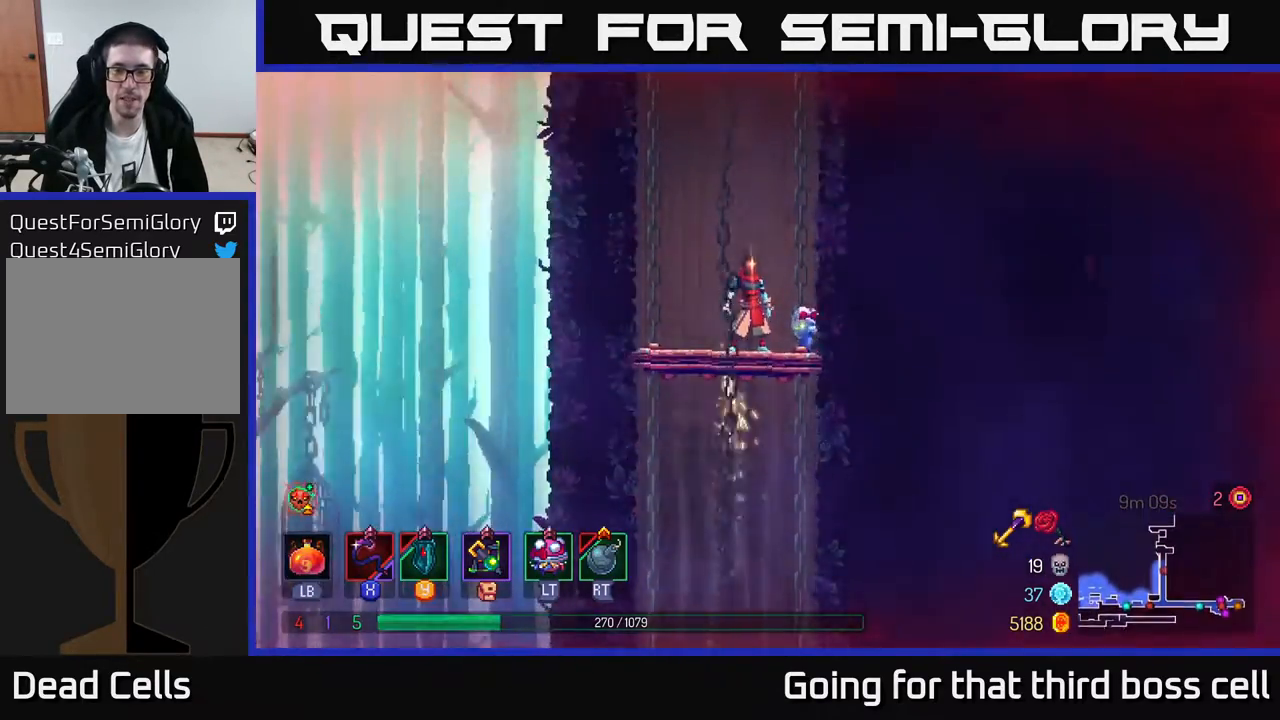
{"buttons": [], "left_stick": "center", "right_stick": "center", "events": []}
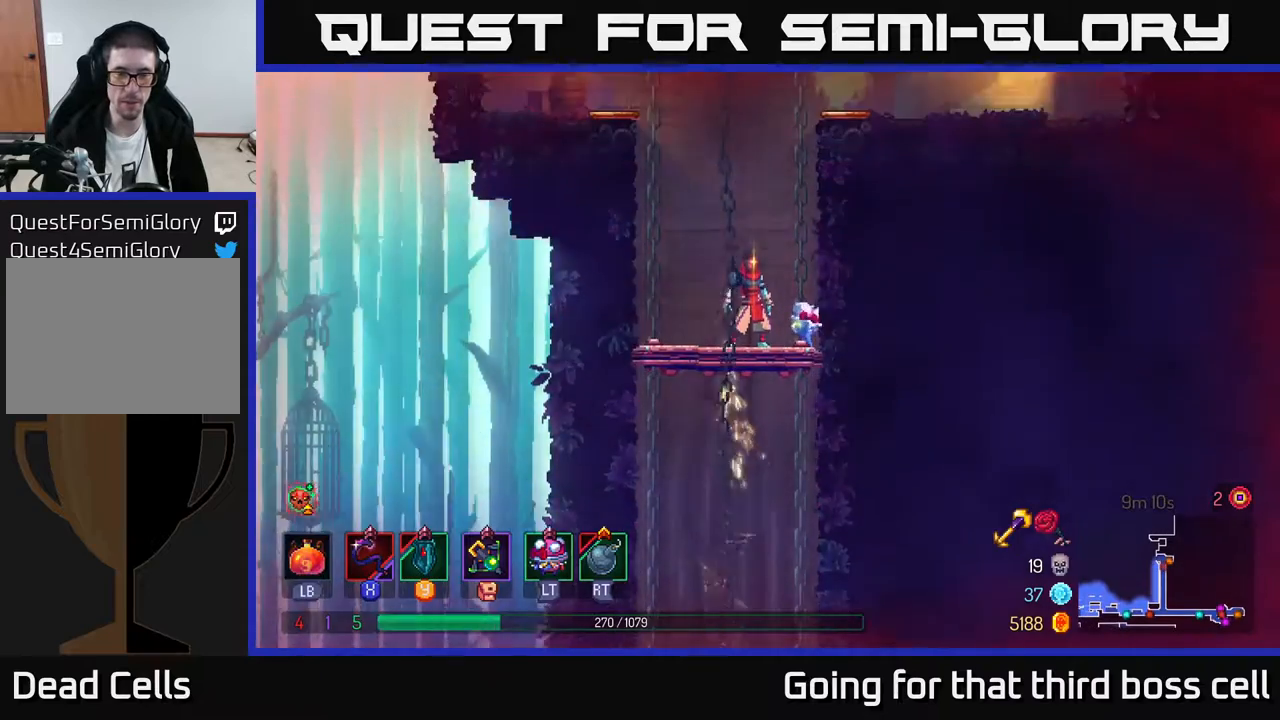
{"buttons": [], "left_stick": "right", "right_stick": "center", "events": [[350, "left_stick", "right"]]}
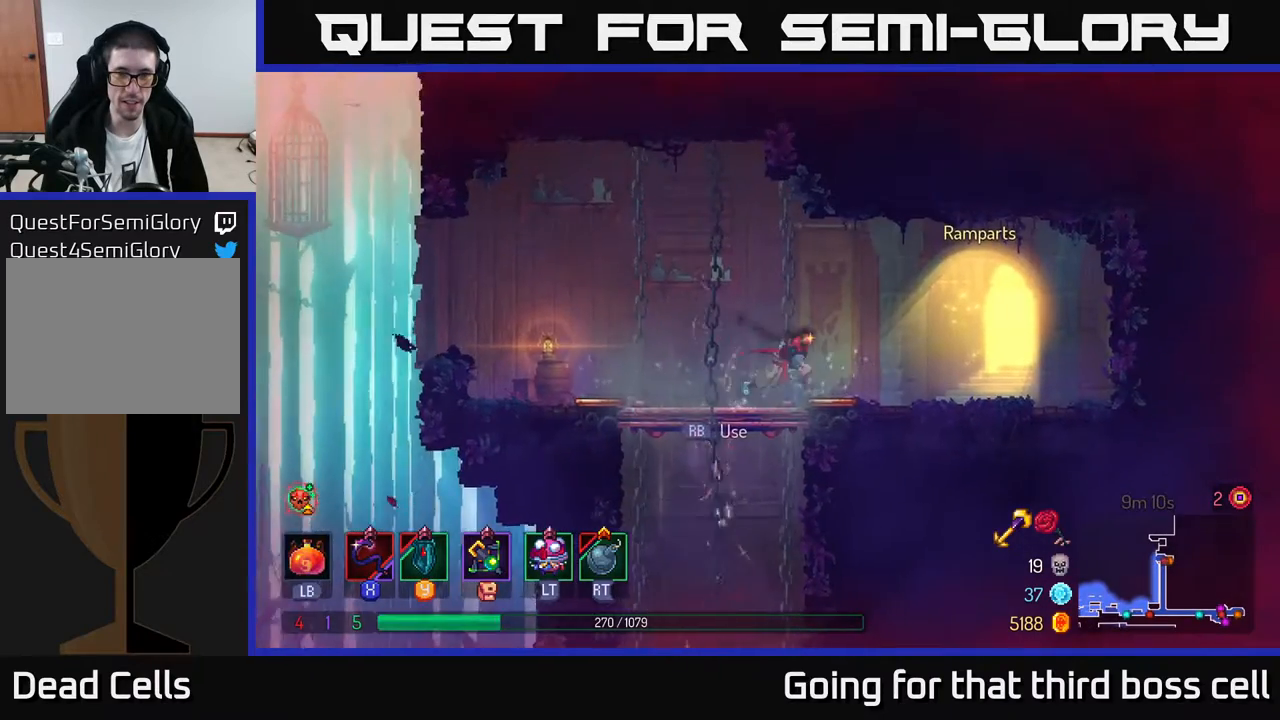
{"buttons": [], "left_stick": "center", "right_stick": "center", "events": [[483, "left_stick", "center"]]}
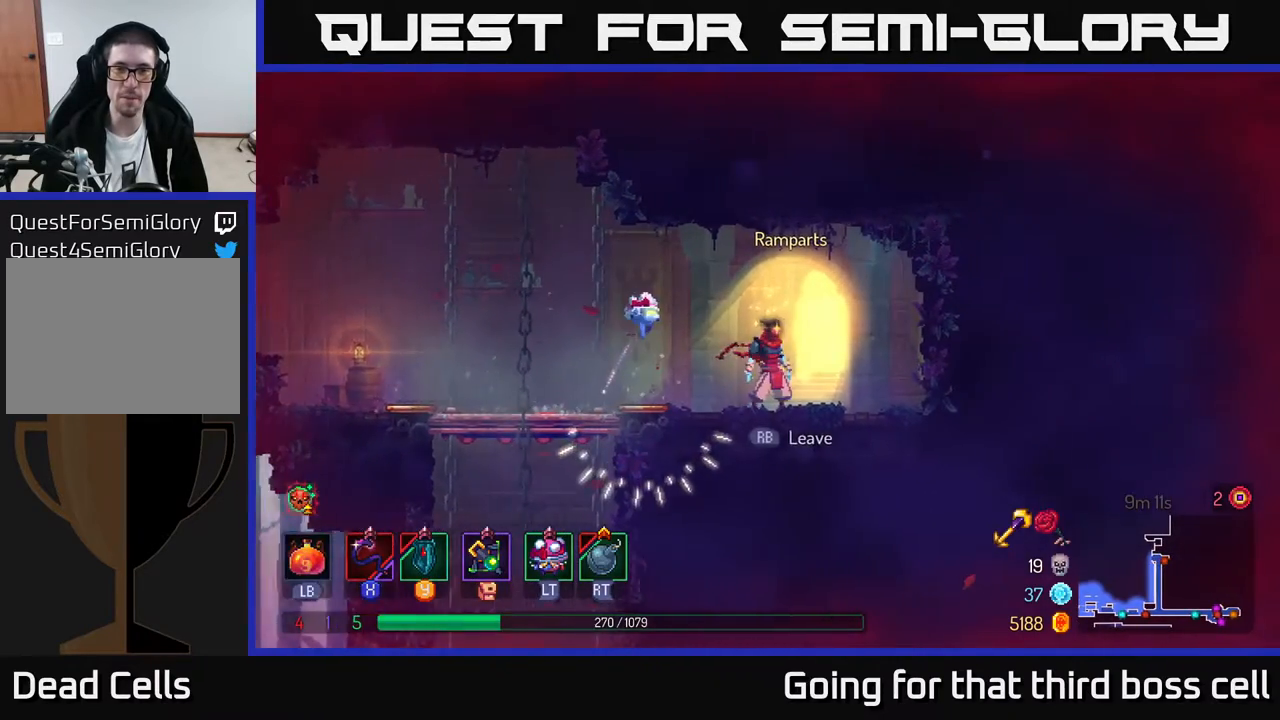
{"buttons": [], "left_stick": "center", "right_stick": "center", "events": [[383, "R1", "down"], [450, "R1", "up"]]}